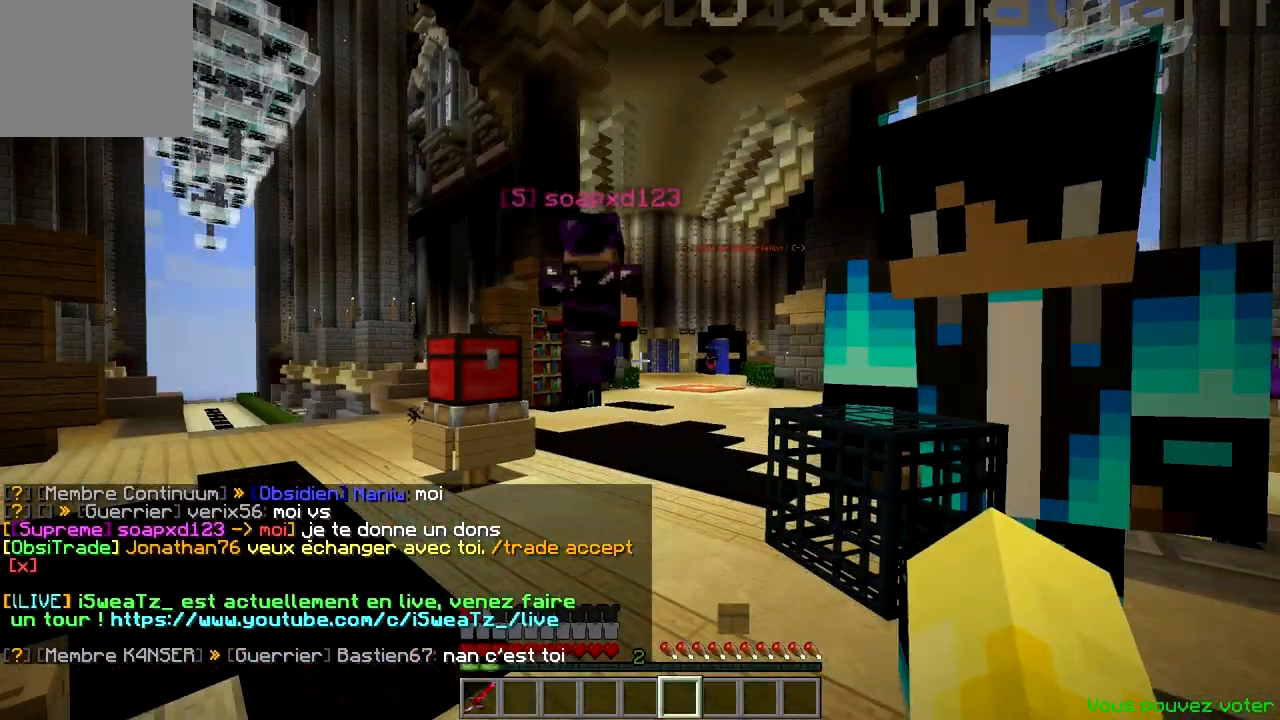
Gameplay with keyboard; each line is a JSON object with the keys held at the frame after it. "events" lists presses ("down") and releases ("up") of "a", "d", "s" and "w" between this image and that frame as [ms after this image, input, new state], when the widget could be followed in between. No other keys are recorded. Mouse input is not recorded.
{"keys": ["w"], "events": [[334, "w", "down"]]}
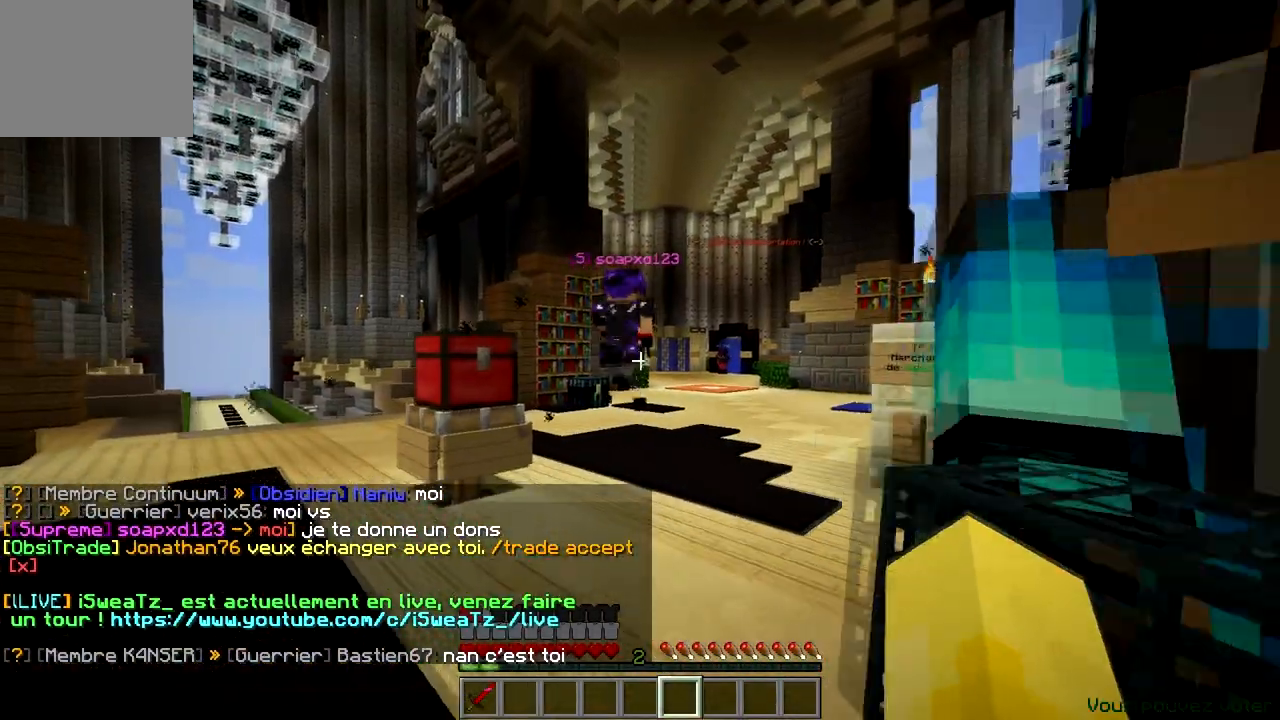
{"keys": ["w"], "events": []}
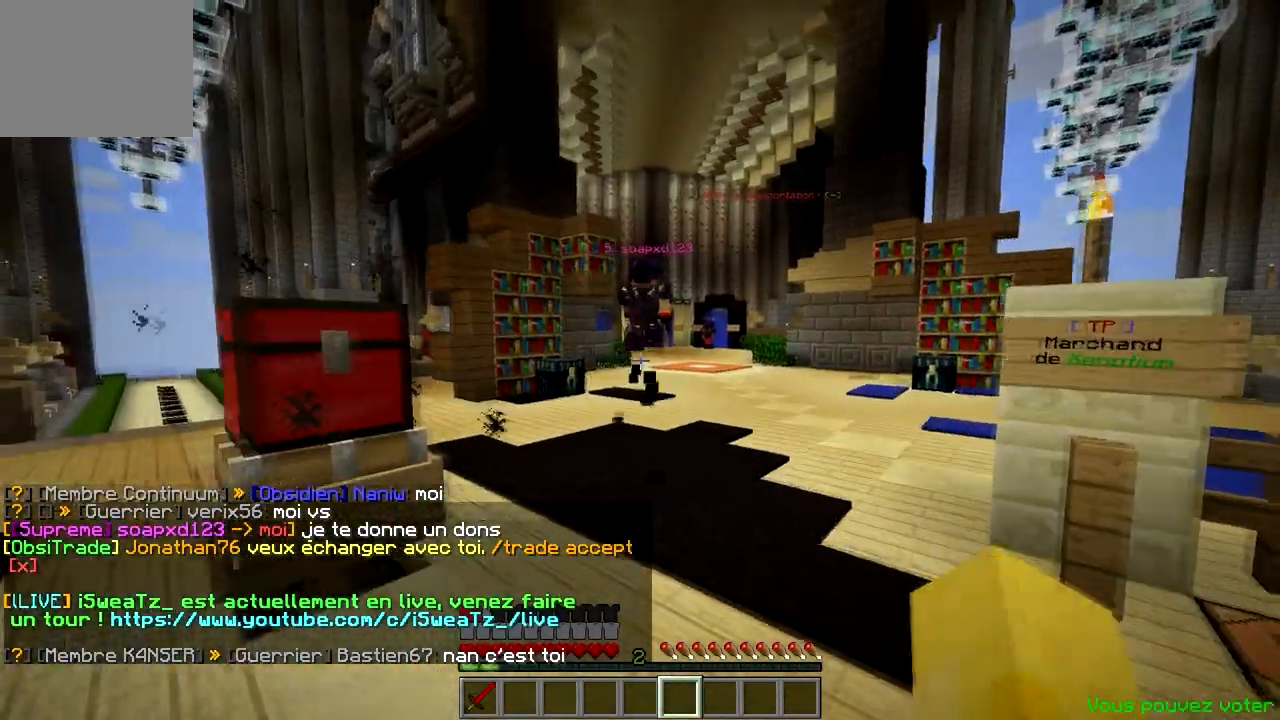
{"keys": ["w"], "events": []}
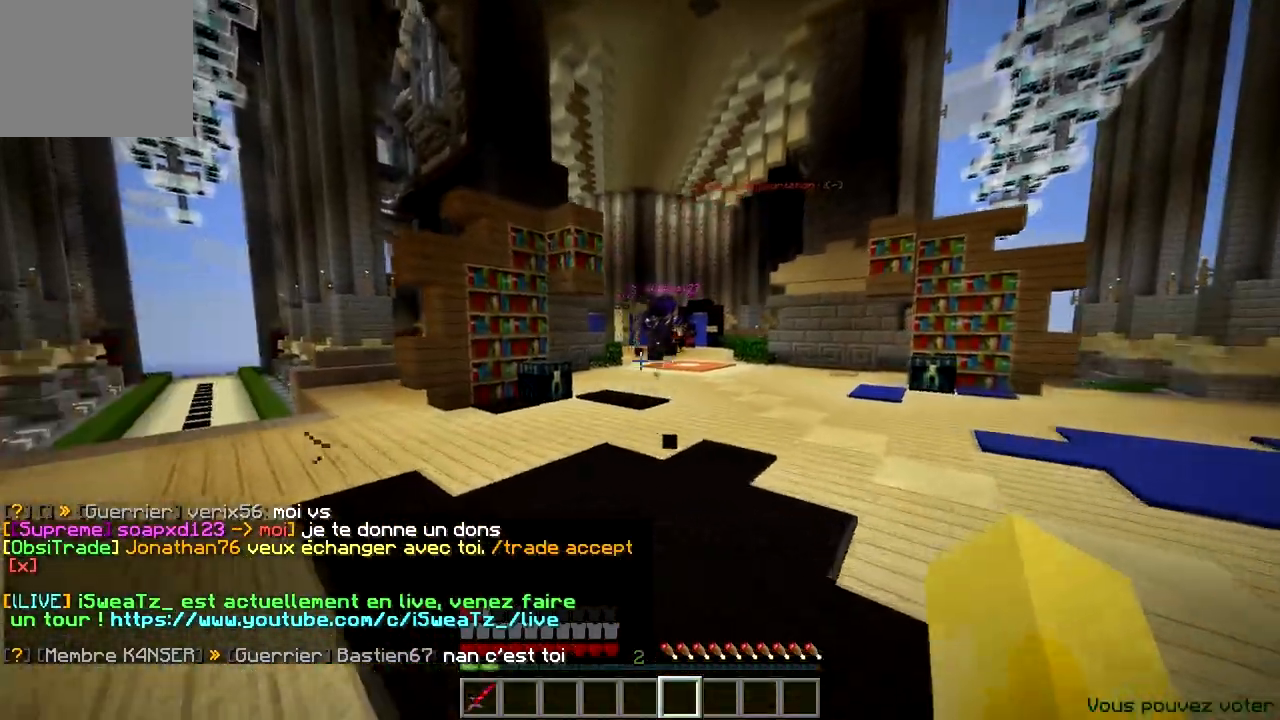
{"keys": ["w"], "events": []}
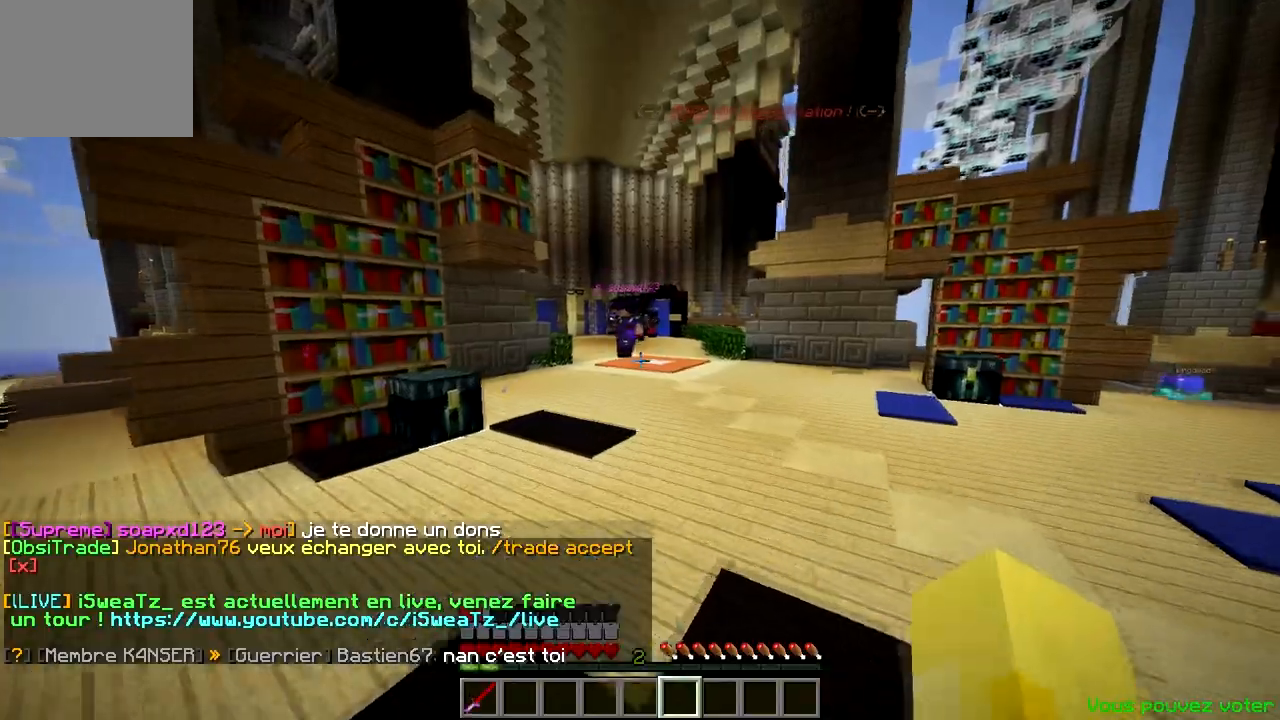
{"keys": ["w"], "events": []}
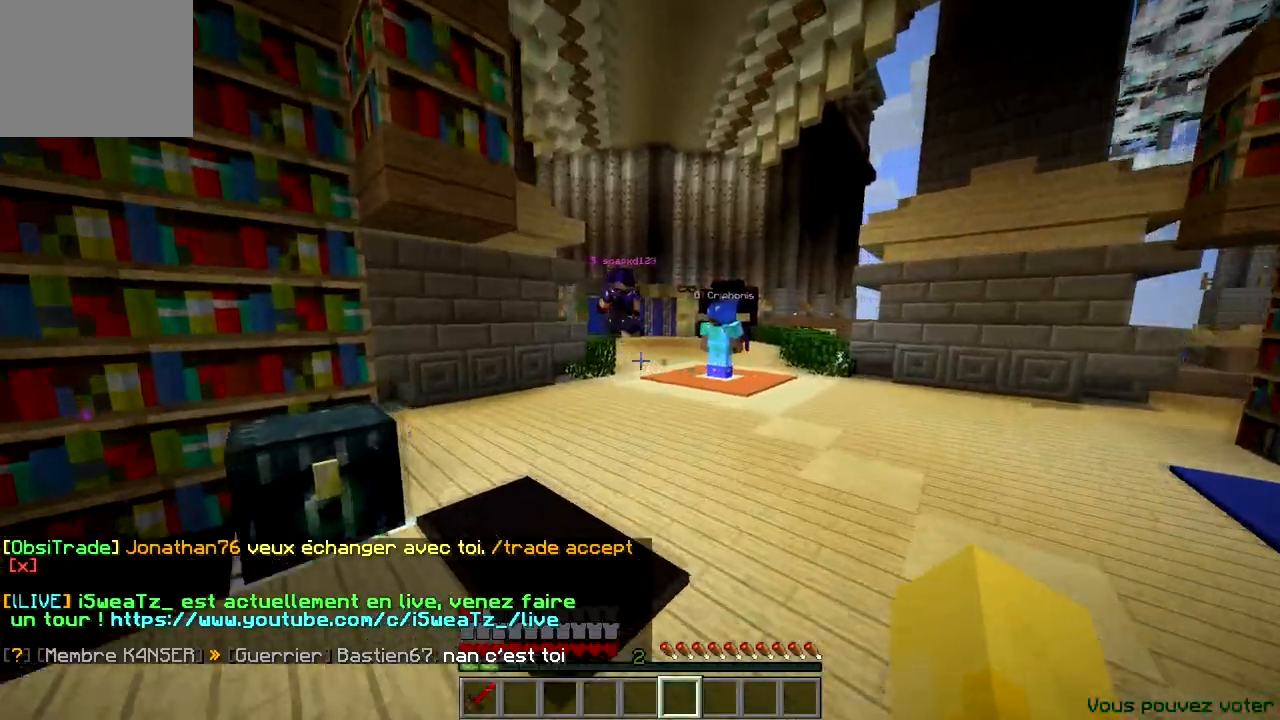
{"keys": ["w"], "events": []}
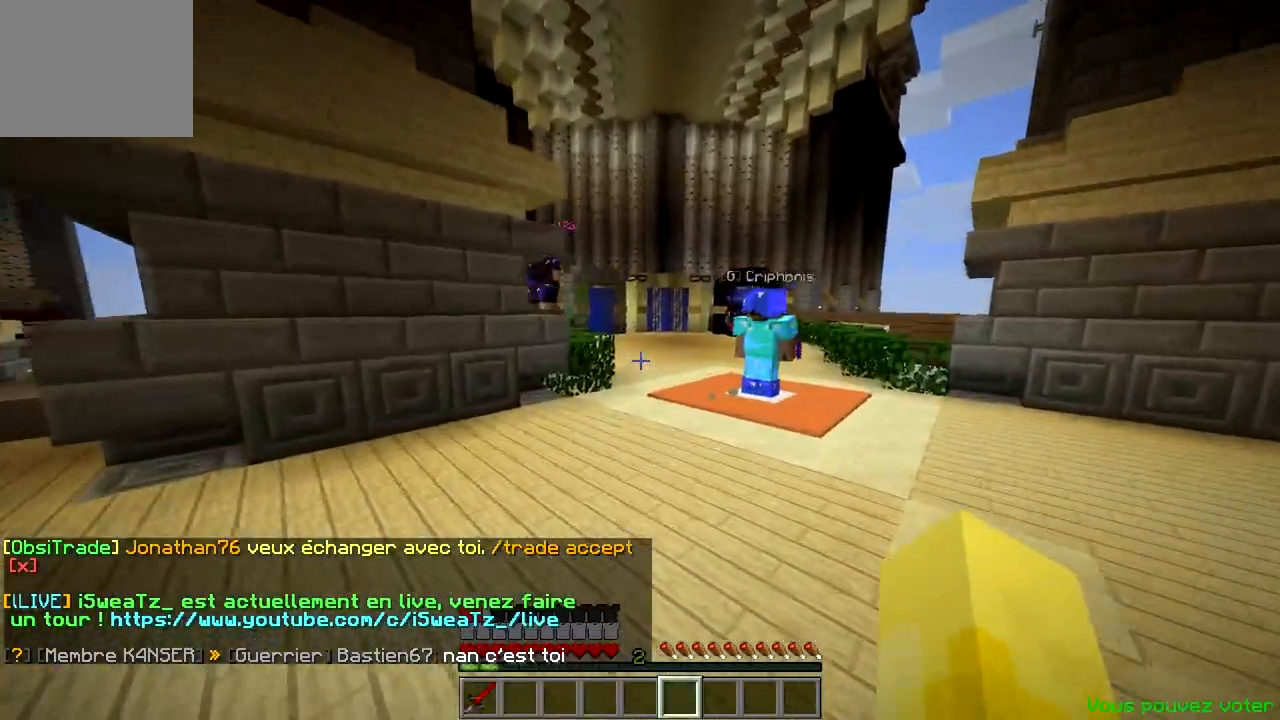
{"keys": ["w"], "events": []}
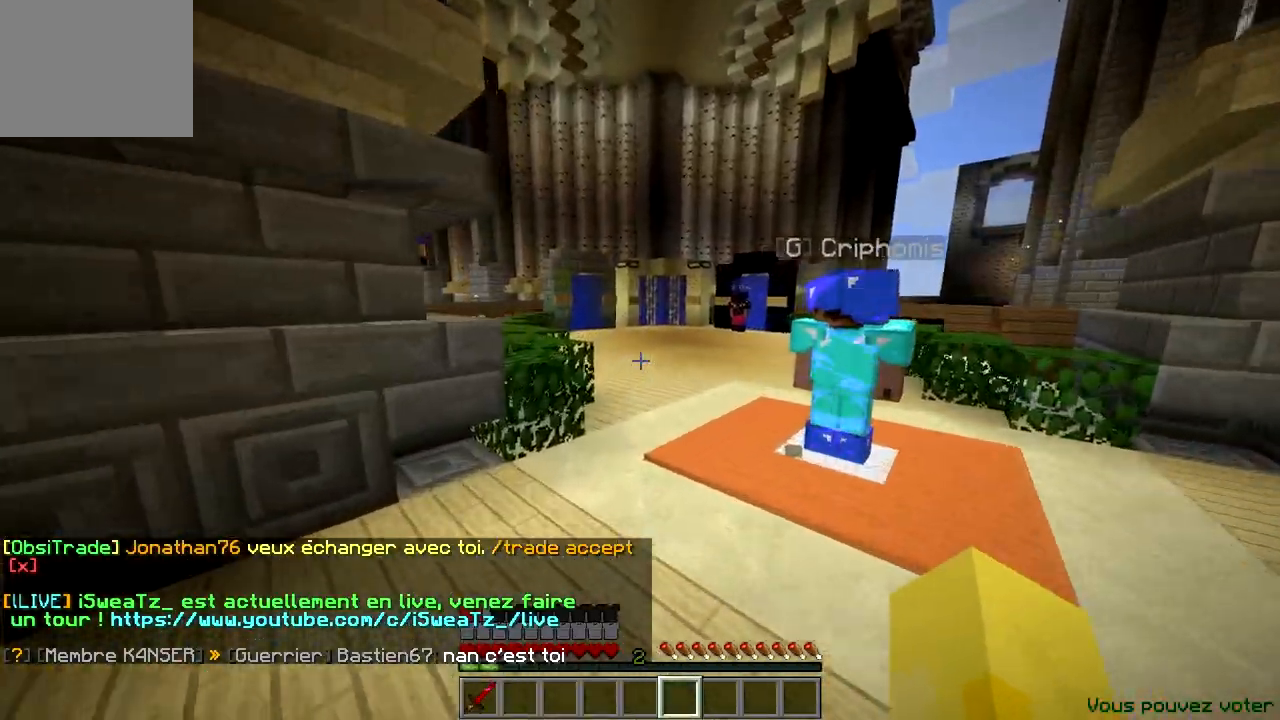
{"keys": ["w"], "events": []}
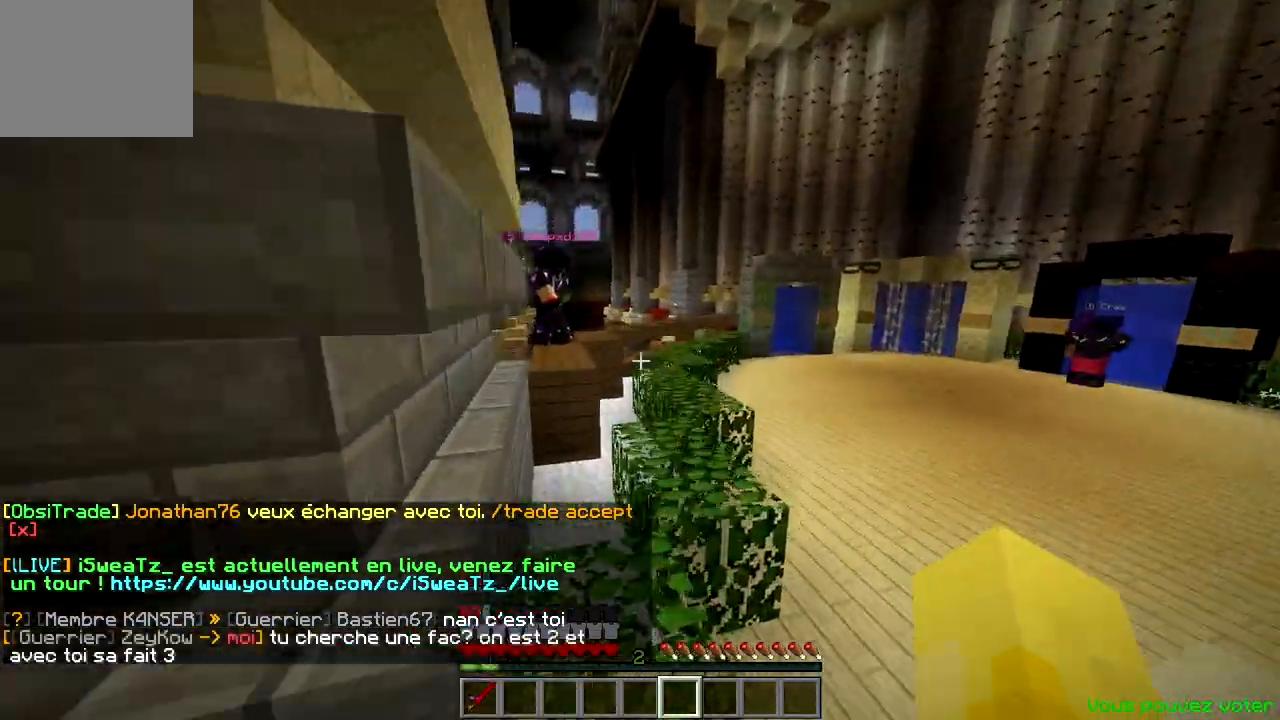
{"keys": ["w"], "events": [[84, "a", "down"], [301, "a", "up"]]}
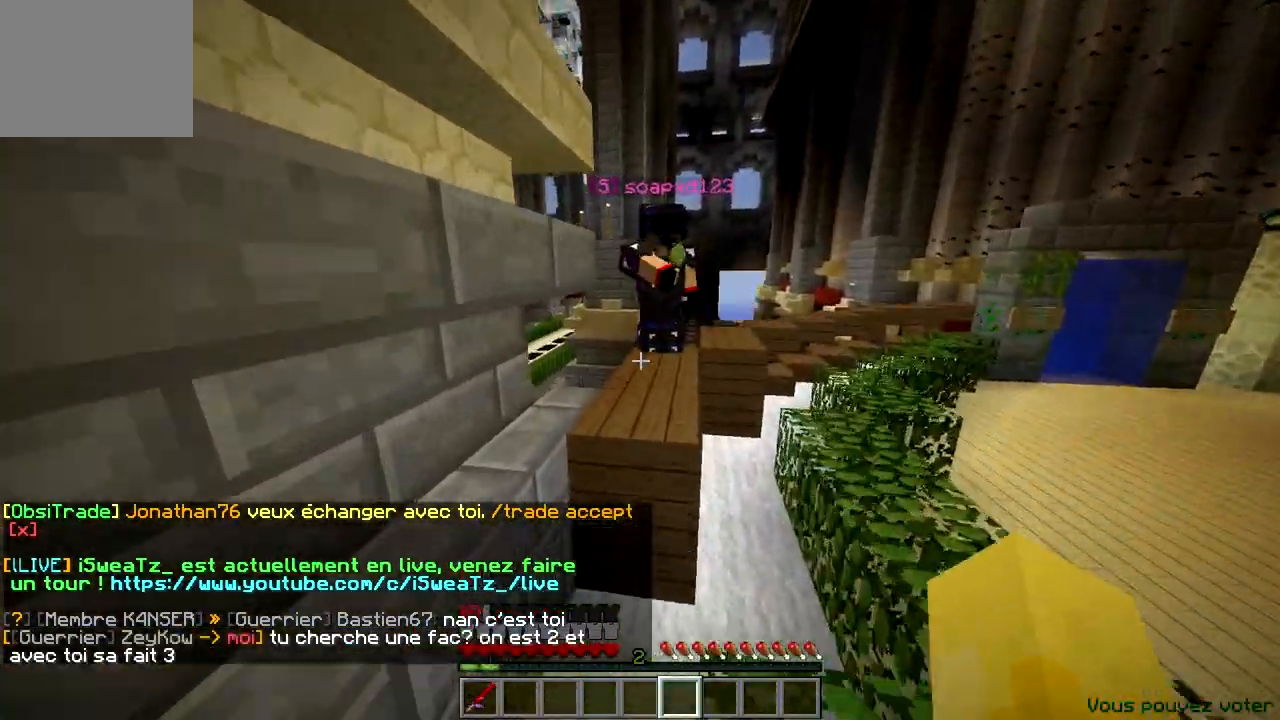
{"keys": ["d"], "events": [[133, "a", "down"], [300, "w", "up"], [334, "a", "up"], [334, "d", "down"]]}
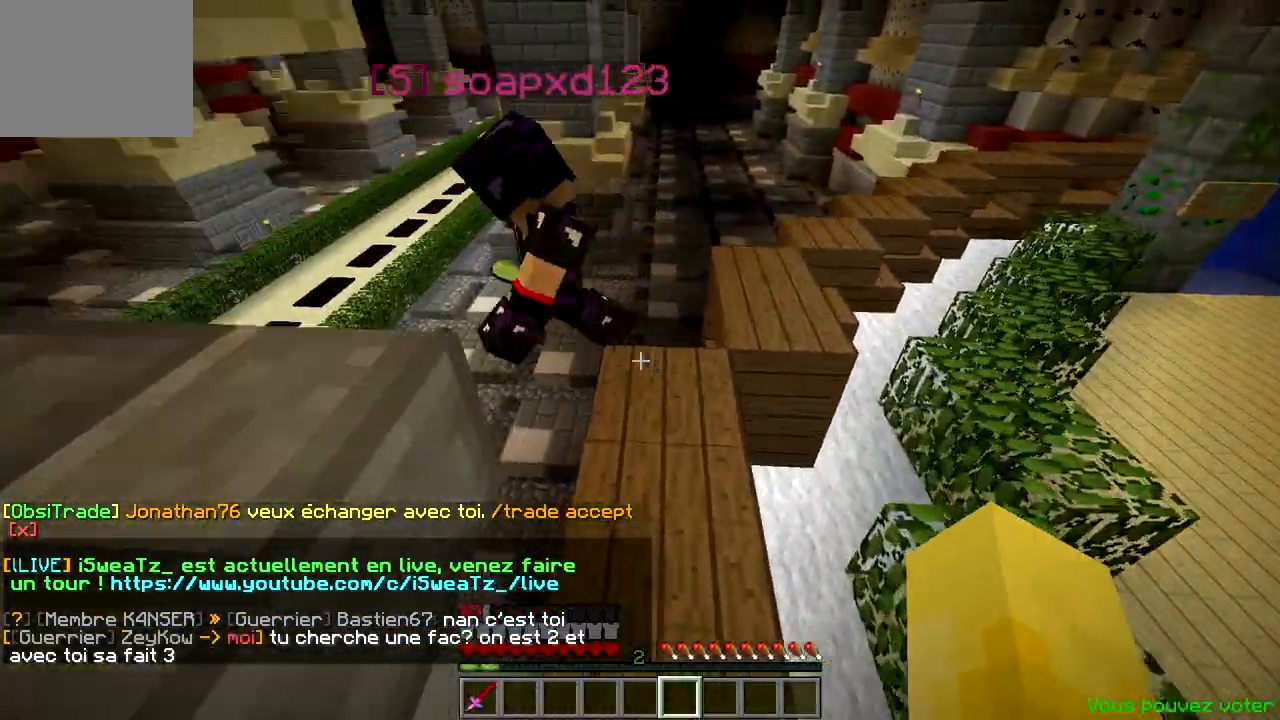
{"keys": ["w"], "events": [[51, "d", "up"], [284, "d", "down"], [334, "w", "down"], [451, "d", "up"]]}
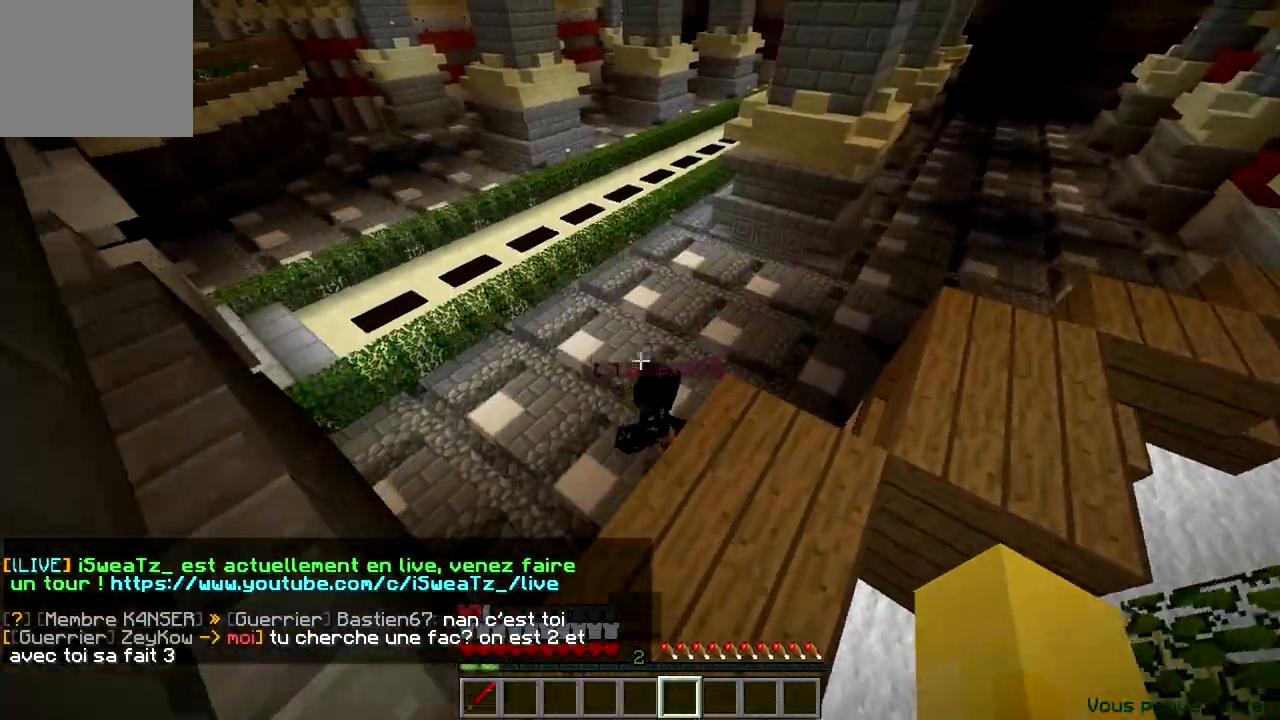
{"keys": ["a"], "events": [[301, "a", "down"], [484, "w", "up"]]}
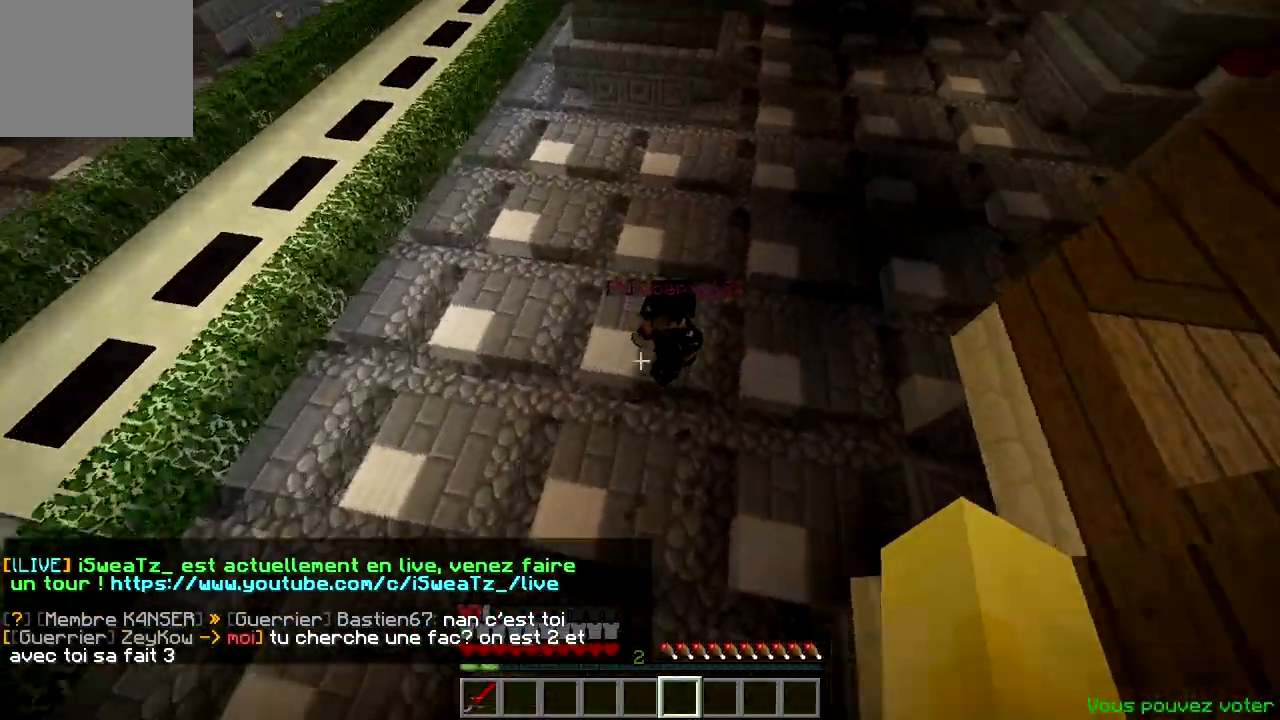
{"keys": ["w"], "events": [[50, "d", "down"], [67, "a", "up"], [100, "w", "down"], [267, "d", "up"]]}
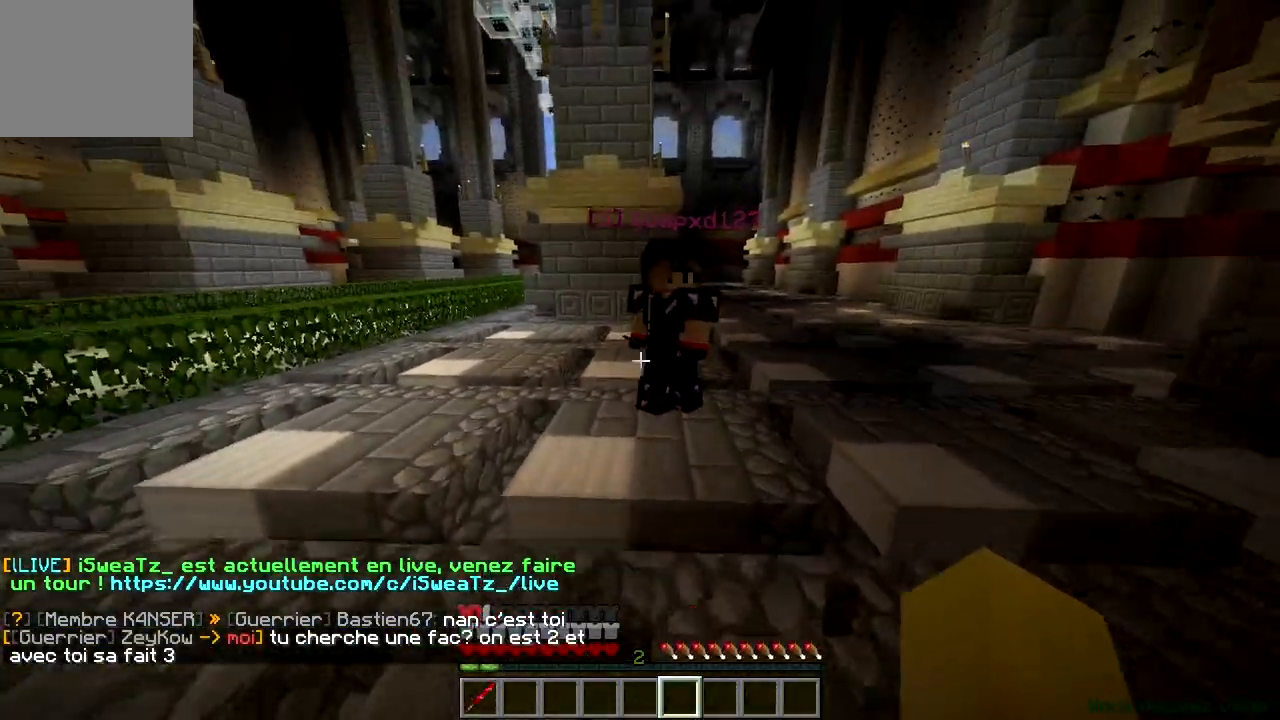
{"keys": [], "events": [[317, "w", "up"]]}
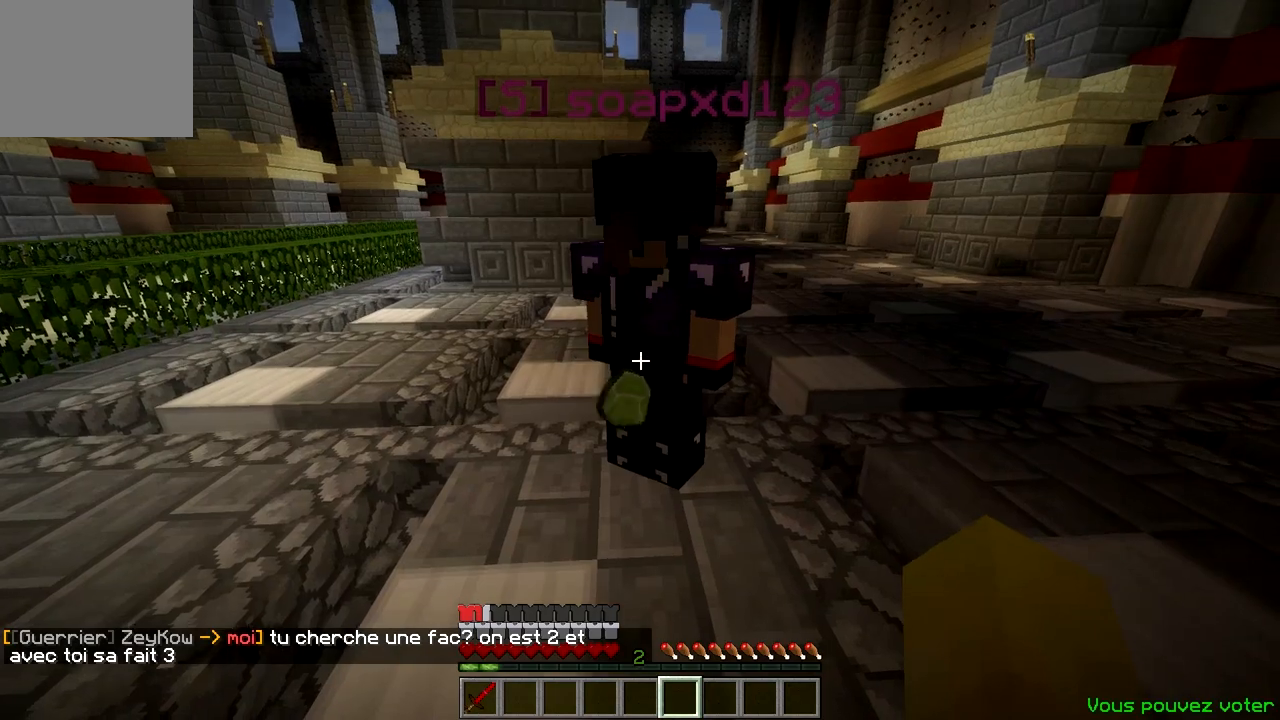
{"keys": [], "events": []}
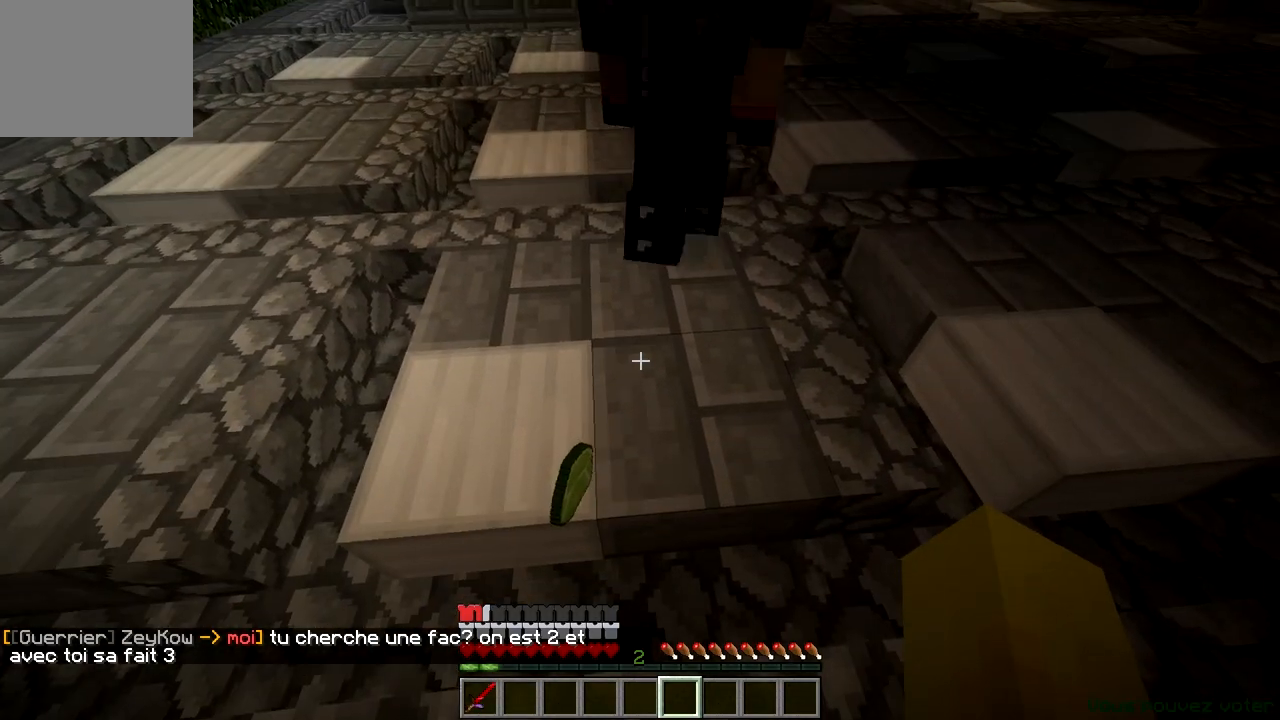
{"keys": ["a", "w"], "events": [[401, "a", "down"], [401, "w", "down"]]}
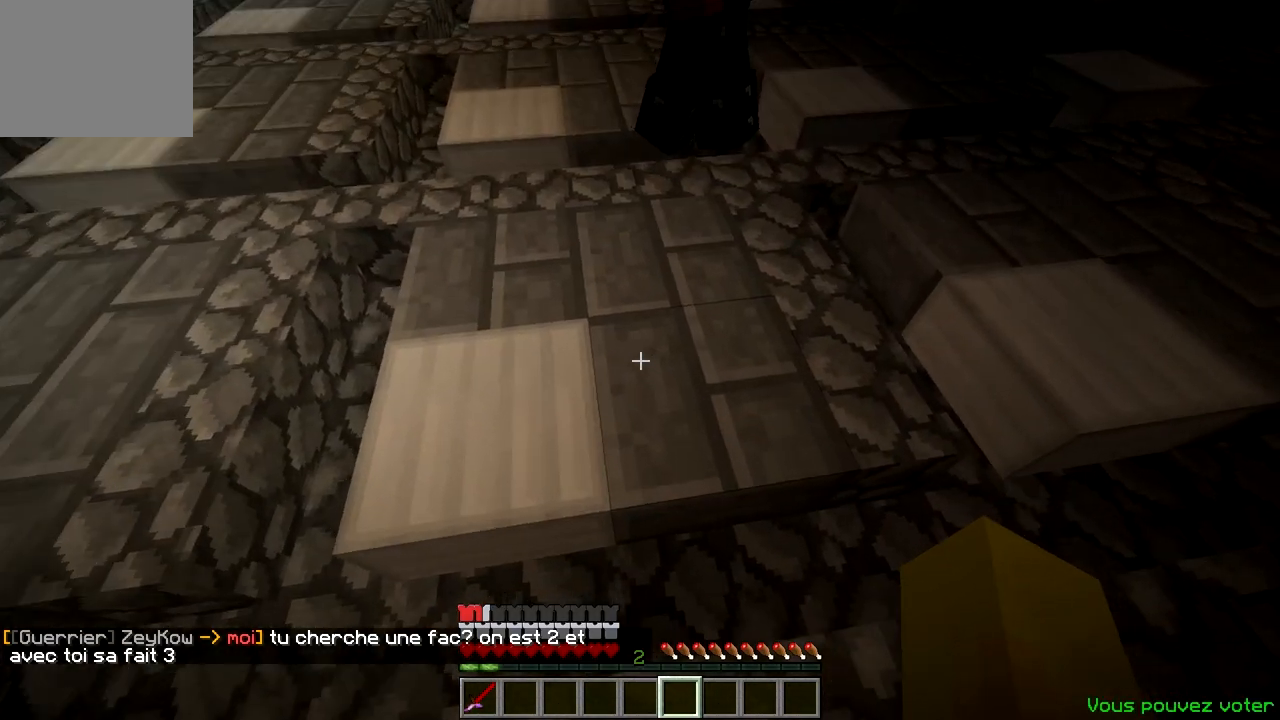
{"keys": [], "events": [[167, "a", "up"], [200, "d", "down"], [367, "w", "up"], [417, "d", "up"]]}
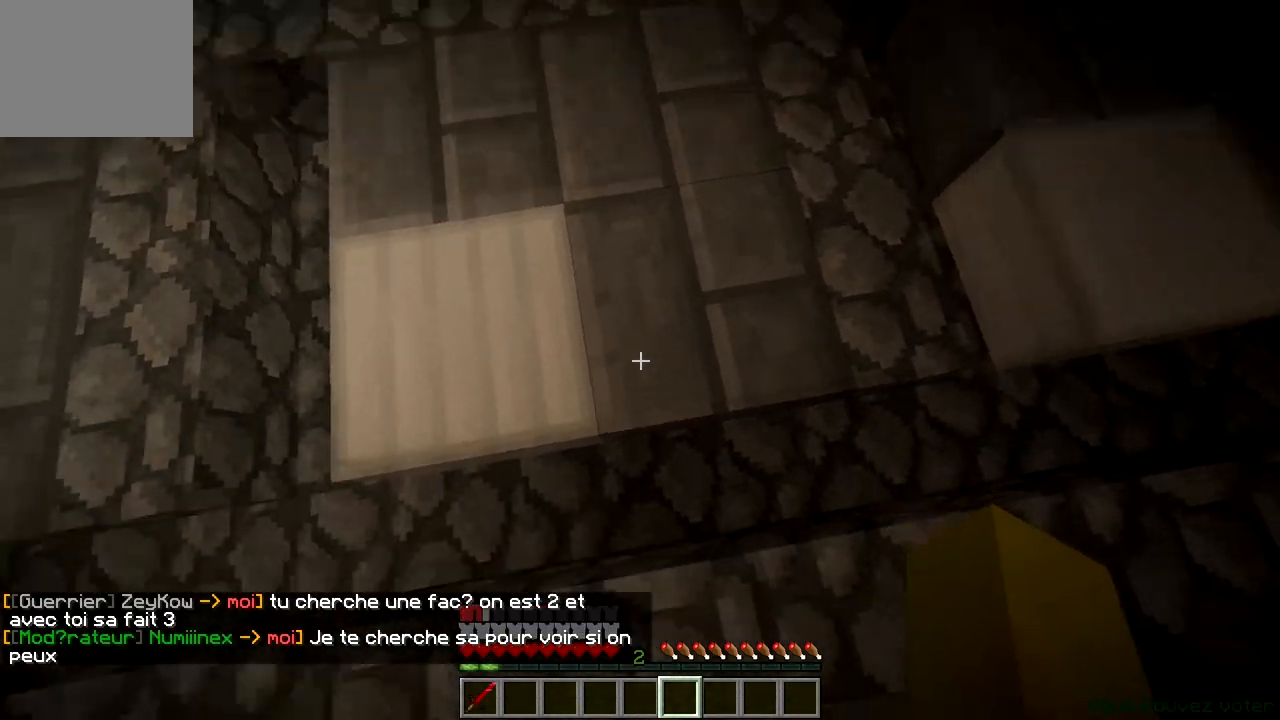
{"keys": [], "events": [[150, "a", "down"], [317, "a", "up"]]}
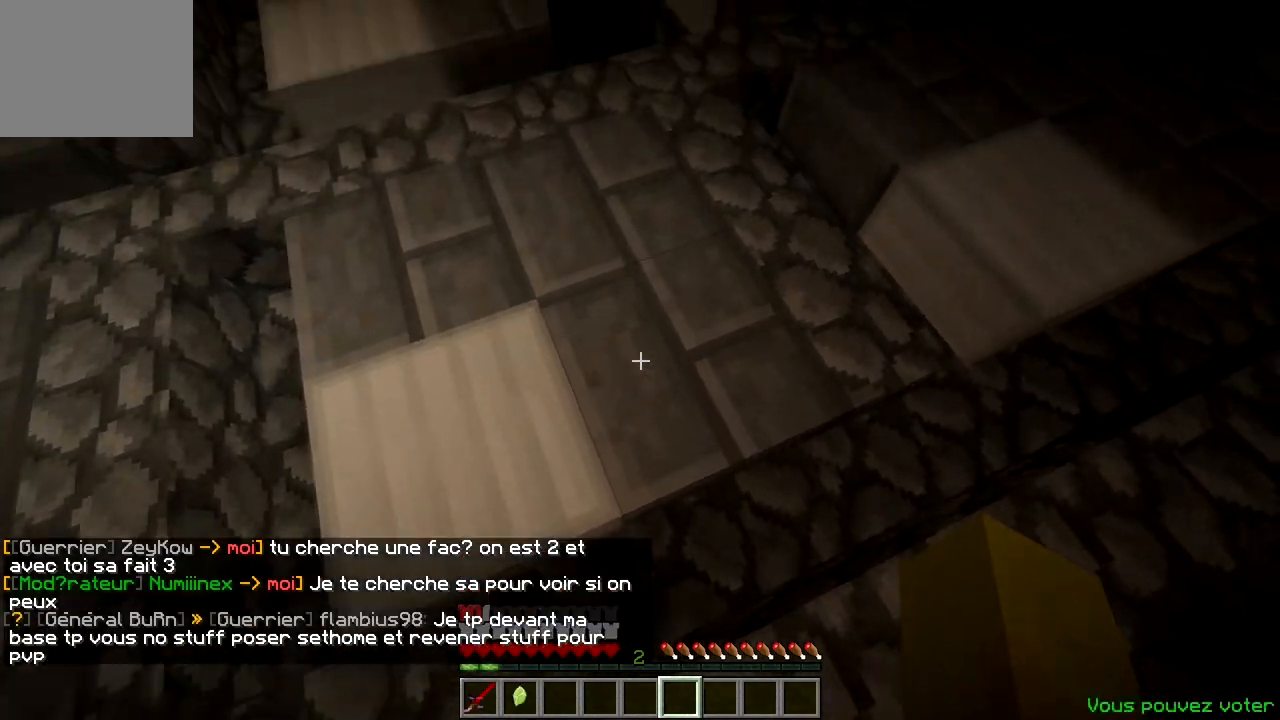
{"keys": [], "events": []}
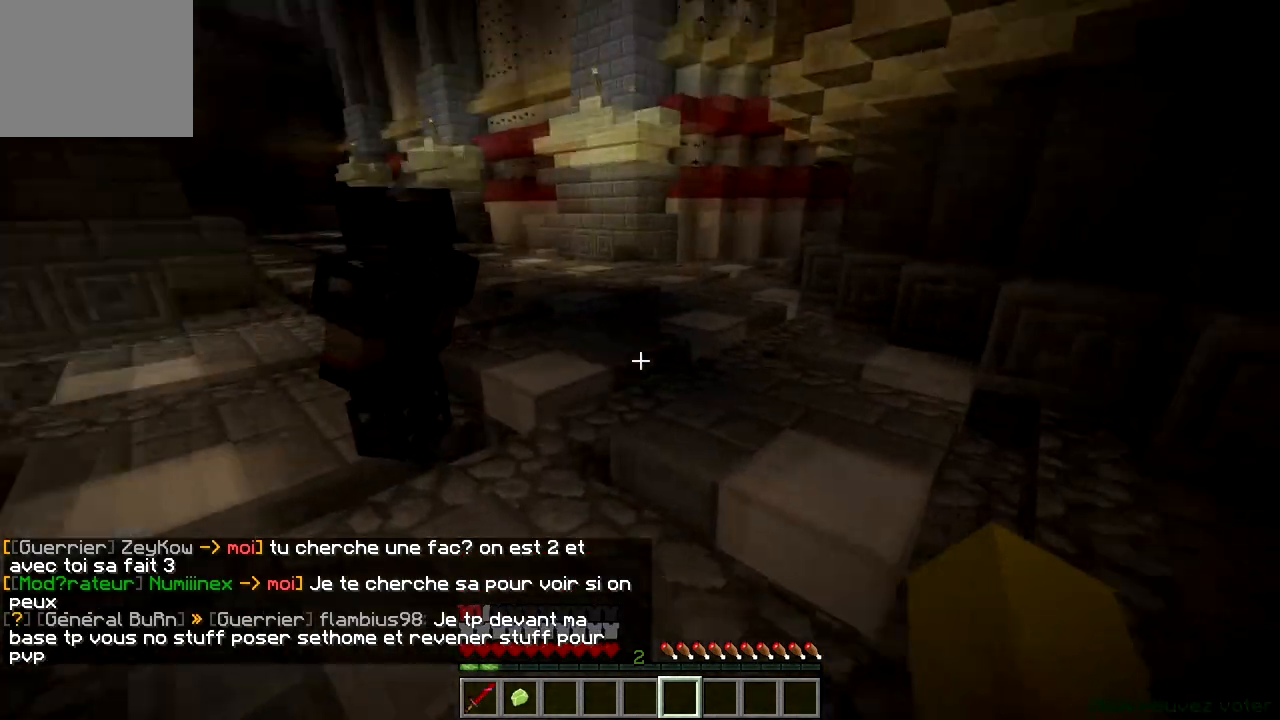
{"keys": [], "events": []}
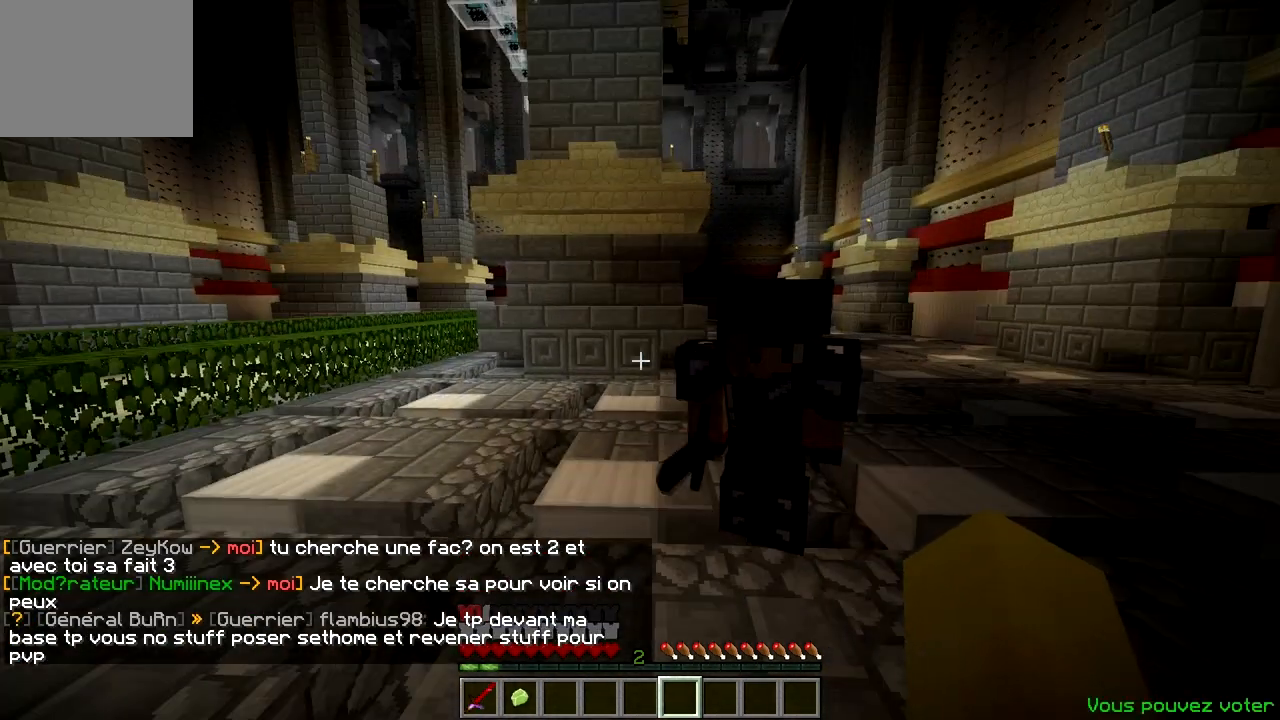
{"keys": [], "events": []}
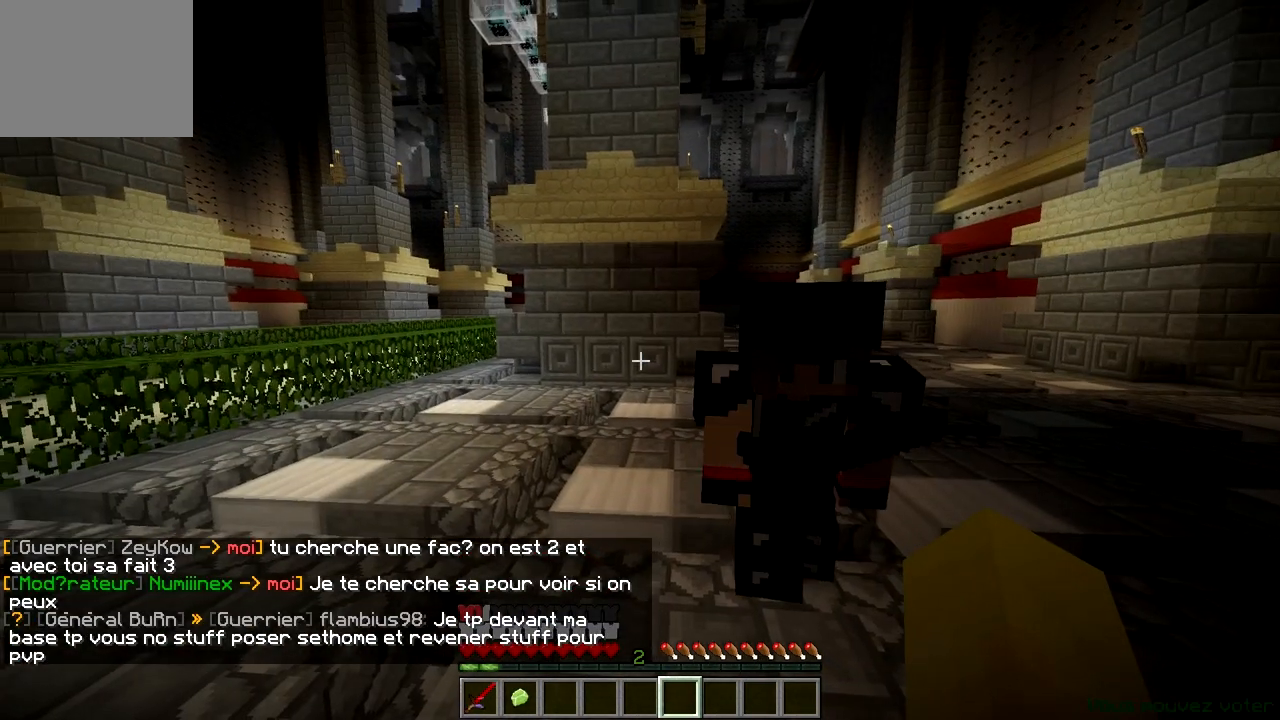
{"keys": [], "events": []}